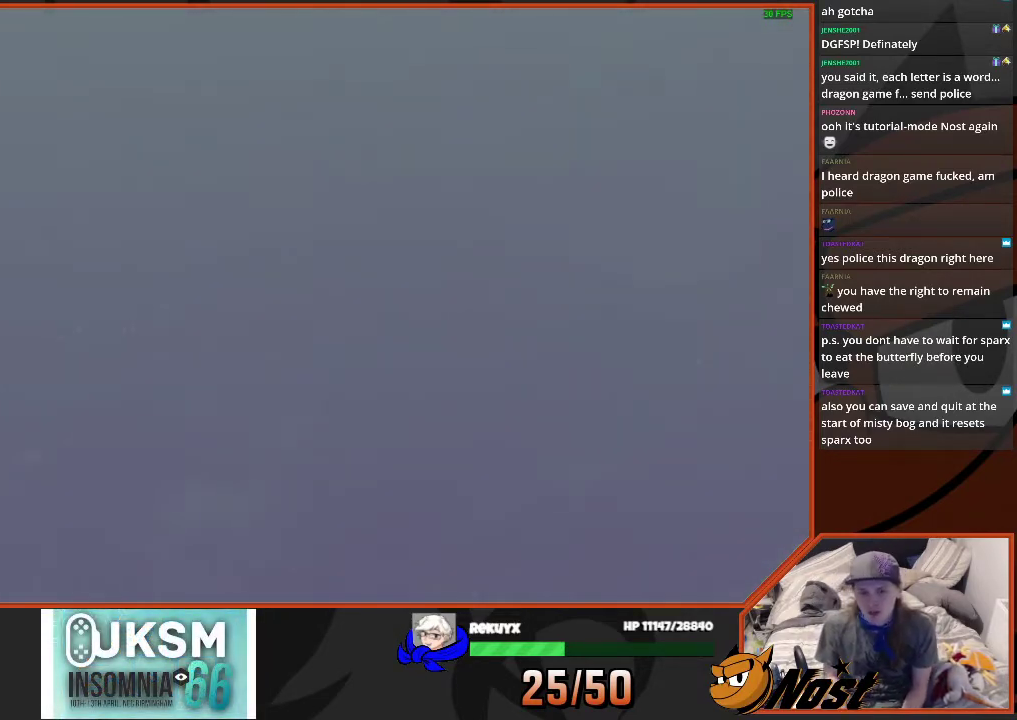
Gameplay with a controller (PlayStation layout); each line is a JSON object with the inputs held at the frame after it. "events" lists button and stick changes between this image and that frame as [ms after this image, input, new state], when the widget could be followed in between. Not read: DPAD_LEFT DPAD_RIGHT DPAD_UP HOME L1 L3 R1 R2 R3 START.
{"buttons": [], "left_stick": "left", "right_stick": "left", "events": [[267, "left_stick", "left"], [300, "right_stick", "left"]]}
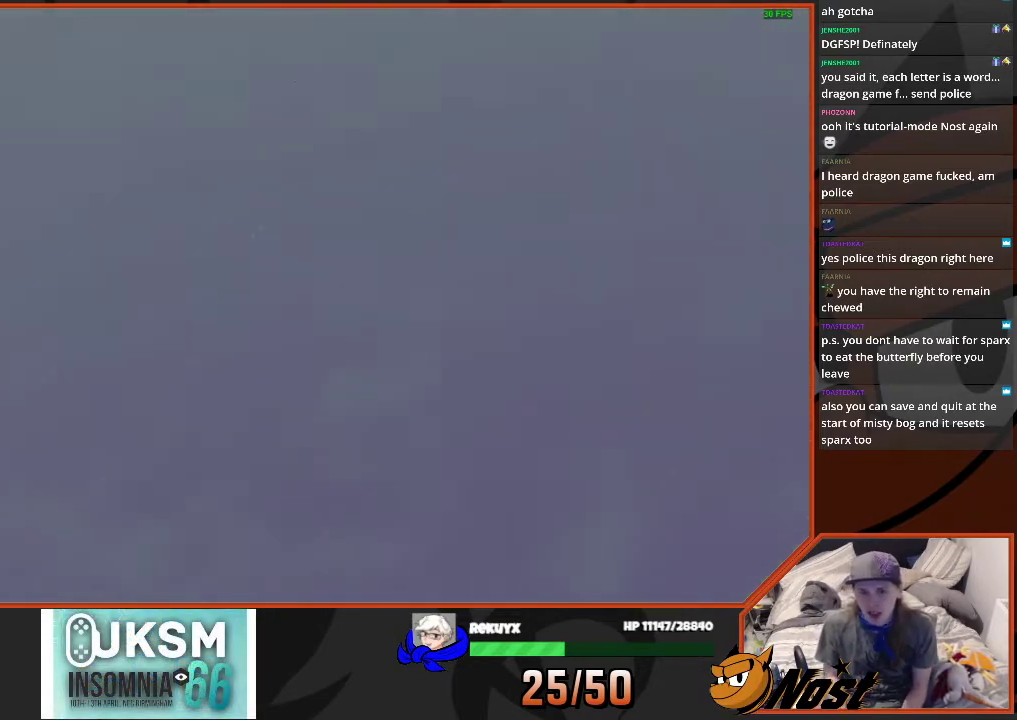
{"buttons": [], "left_stick": "left", "right_stick": "left", "events": []}
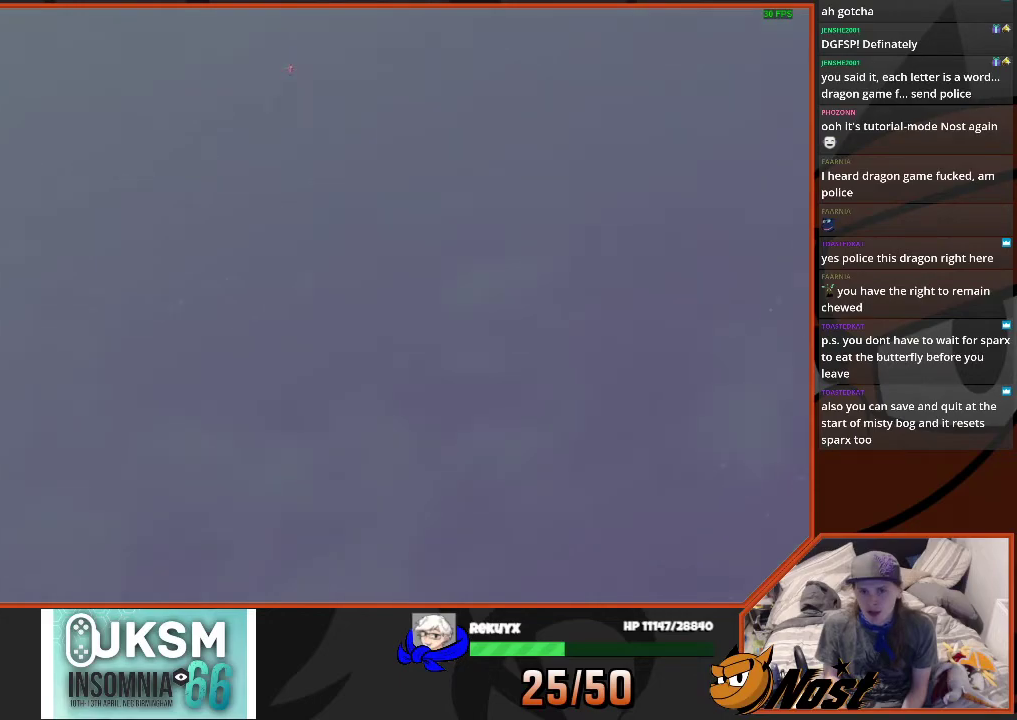
{"buttons": [], "left_stick": "left", "right_stick": "left", "events": []}
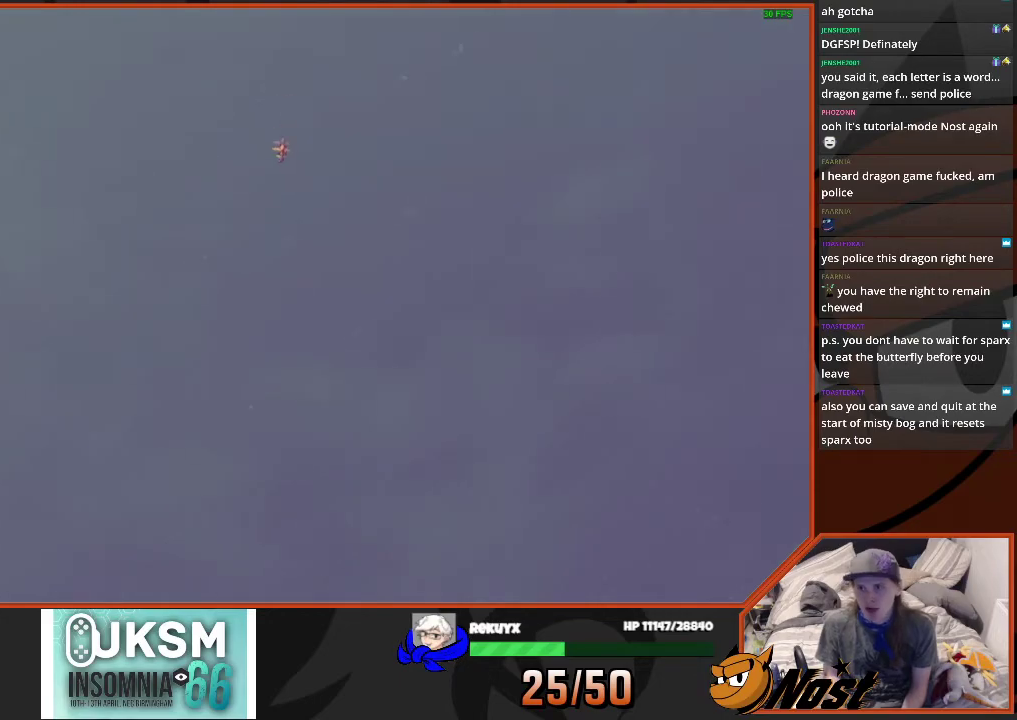
{"buttons": [], "left_stick": "left", "right_stick": "left", "events": []}
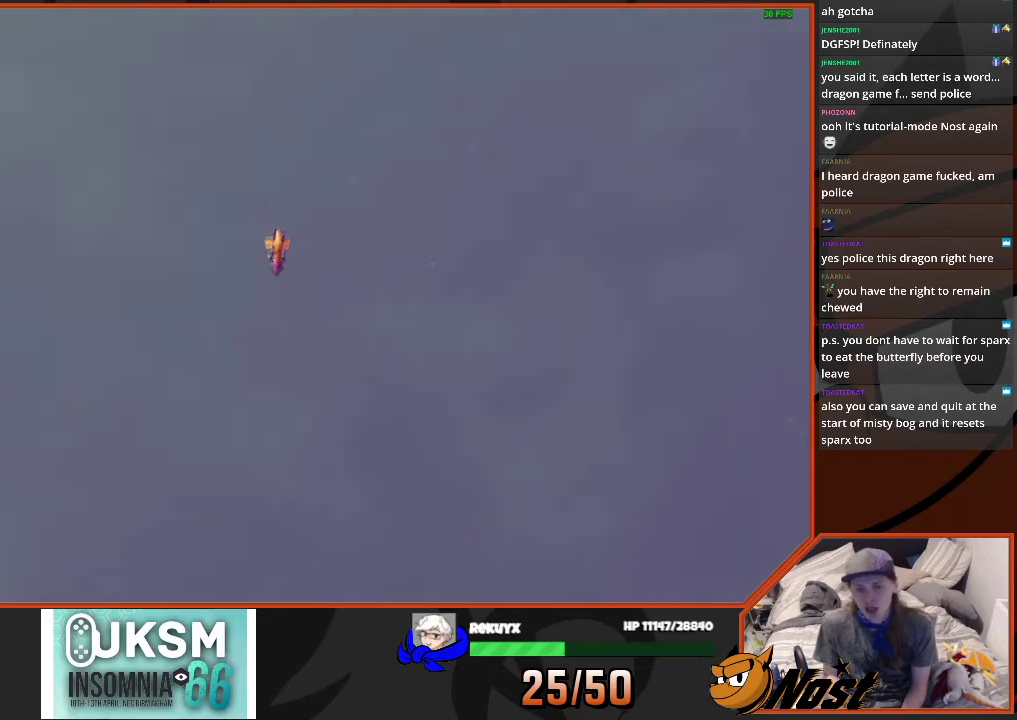
{"buttons": [], "left_stick": "center", "right_stick": "center", "events": [[301, "right_stick", "center"], [334, "left_stick", "center"]]}